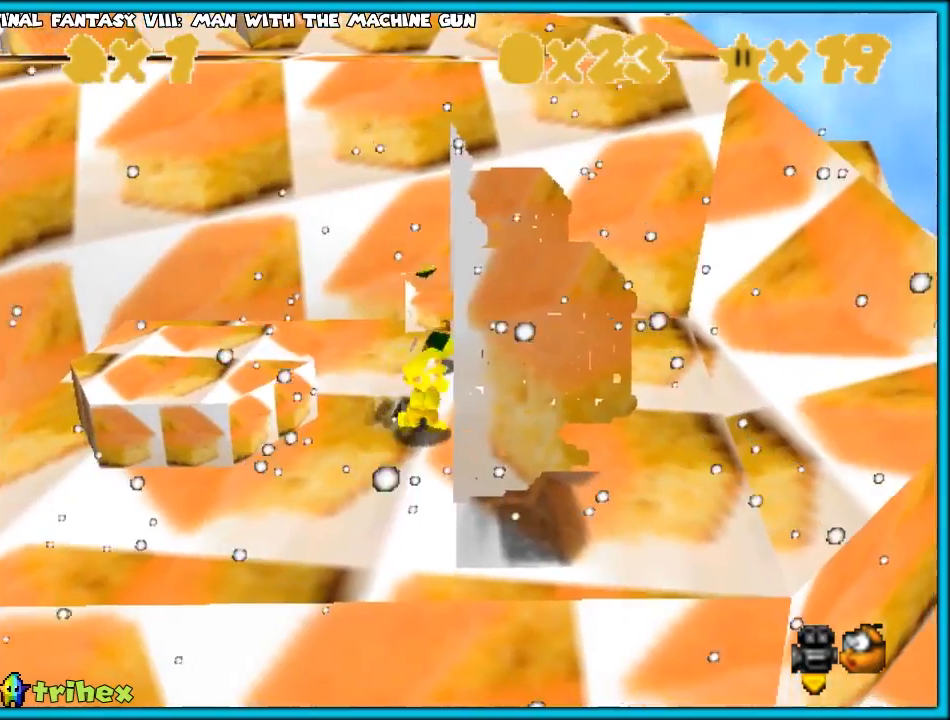
Gameplay with a controller (Nintendo layout); each line is a JSON object with the inputs held at the frame after it. "events" lists button and stick changes between this image and that frame as [ms after this image, input, new state], when the widget could be followed in between. Not read: L1 L3 R3.
{"buttons": [], "left_stick": "up-right", "events": [[283, "left_stick", "right"], [467, "left_stick", "up-right"]]}
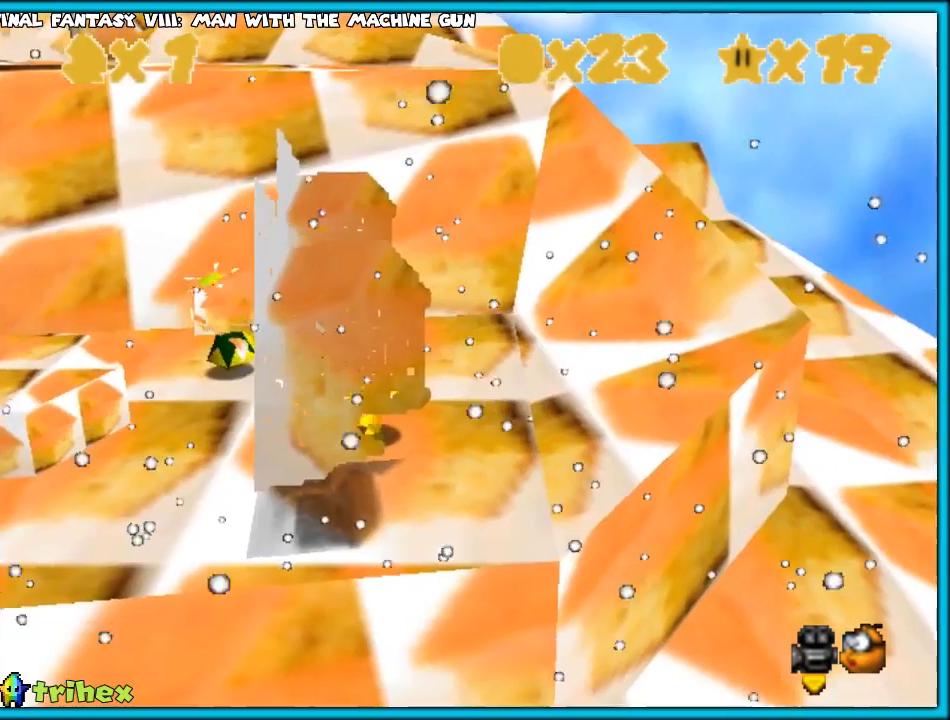
{"buttons": [], "left_stick": "up-right", "events": [[67, "left_stick", "up"], [217, "A", "down"], [217, "B", "down"], [367, "A", "up"], [367, "B", "up"], [367, "left_stick", "up-right"]]}
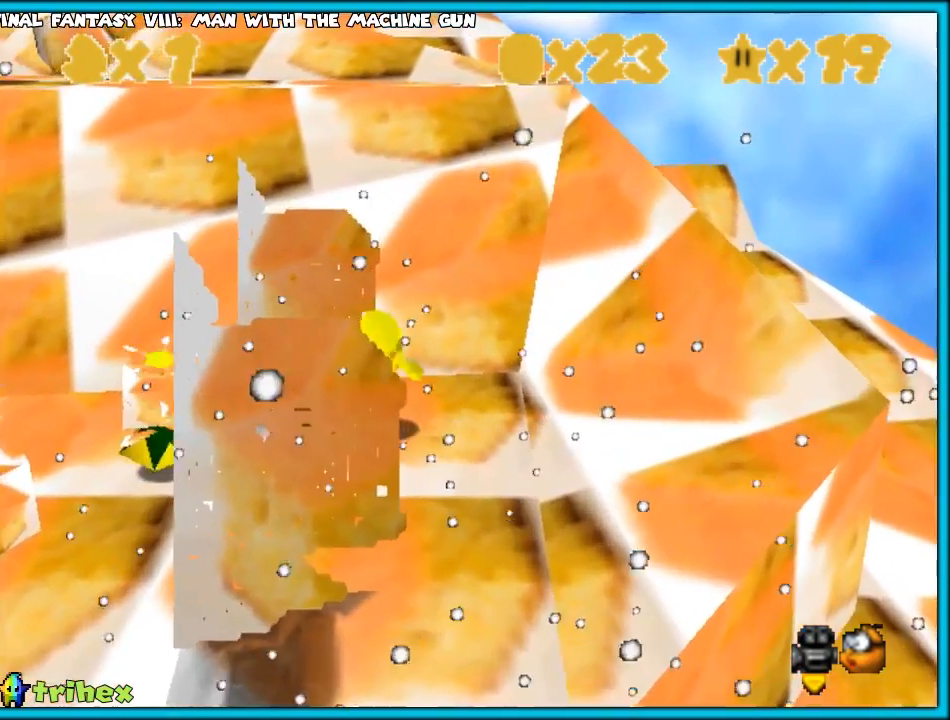
{"buttons": [], "left_stick": "up", "events": [[117, "A", "down"], [117, "left_stick", "up"], [367, "A", "up"]]}
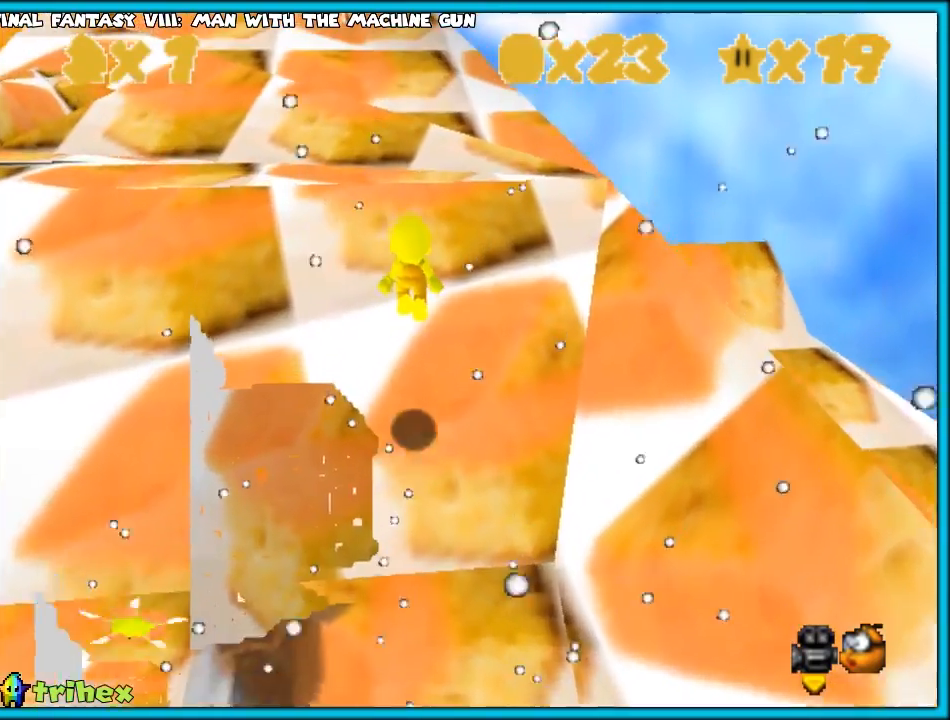
{"buttons": [], "left_stick": "up-left", "events": [[233, "A", "down"], [450, "left_stick", "up-left"], [483, "A", "up"]]}
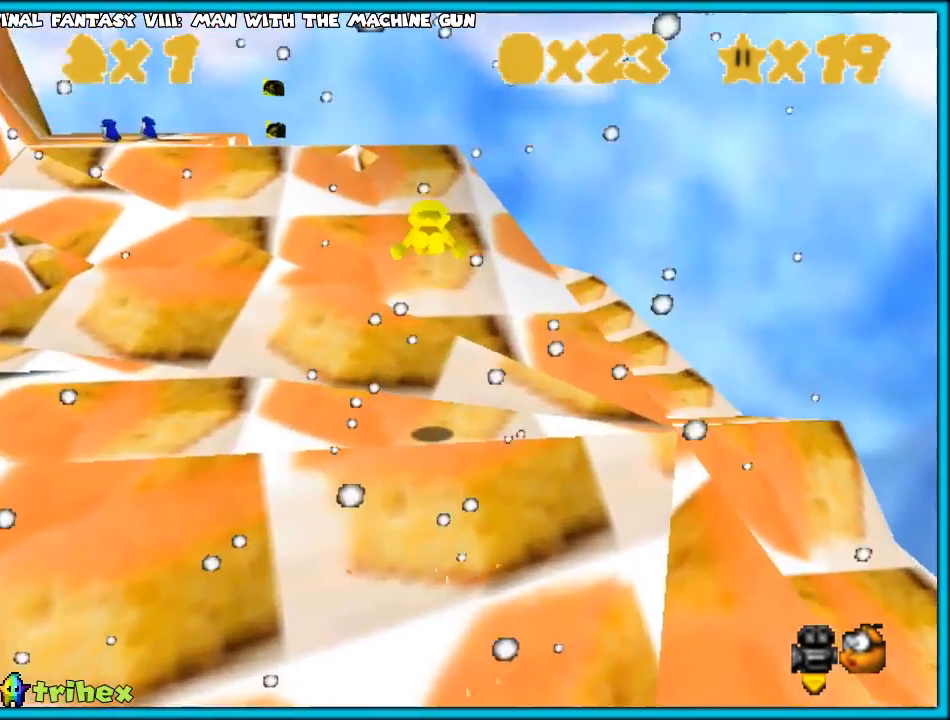
{"buttons": [], "left_stick": "up", "events": [[283, "left_stick", "up"]]}
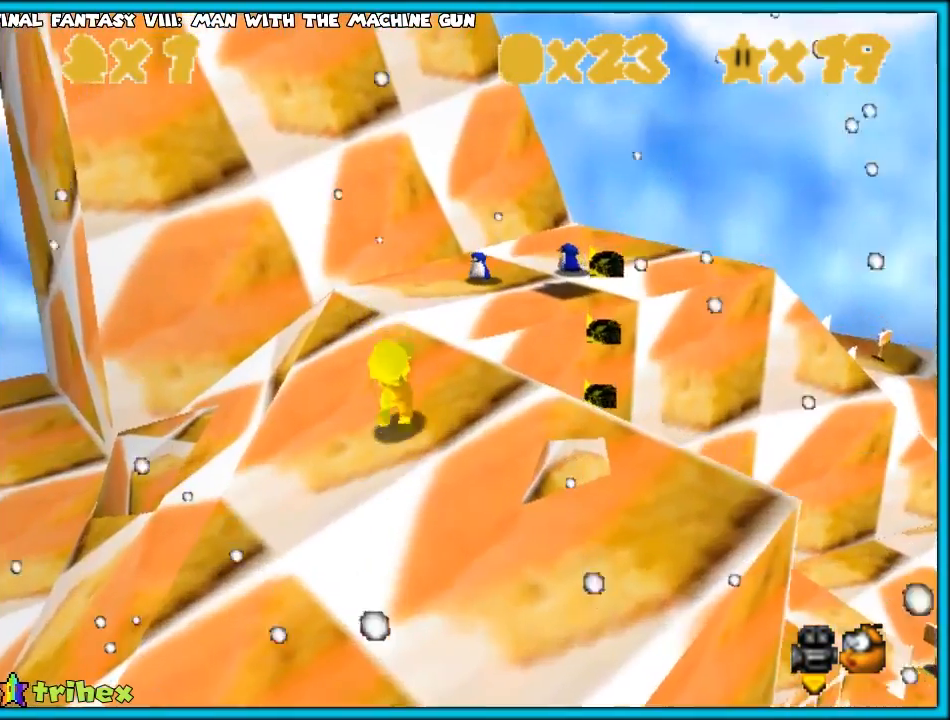
{"buttons": [], "left_stick": "center", "events": [[117, "A", "down"], [117, "left_stick", "up-right"], [217, "A", "up"], [317, "left_stick", "center"]]}
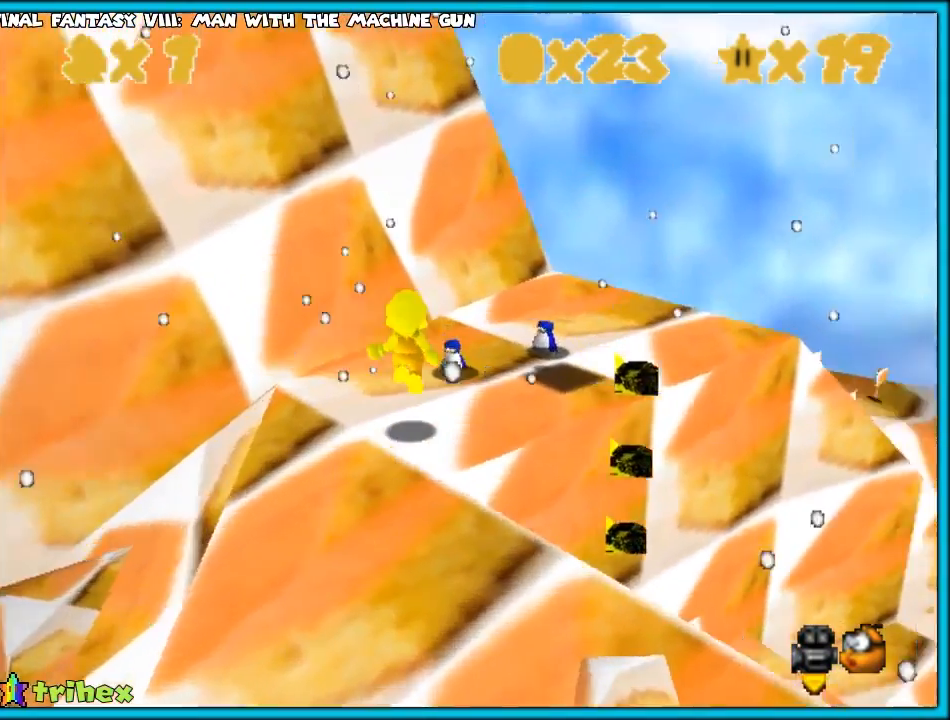
{"buttons": [], "left_stick": "center", "events": [[17, "C_LEFT", "down"], [183, "C_LEFT", "up"], [317, "C_LEFT", "down"], [400, "C_DOWN", "down"], [450, "C_DOWN", "up"], [450, "C_UP", "down"], [483, "C_LEFT", "up"], [483, "C_UP", "up"]]}
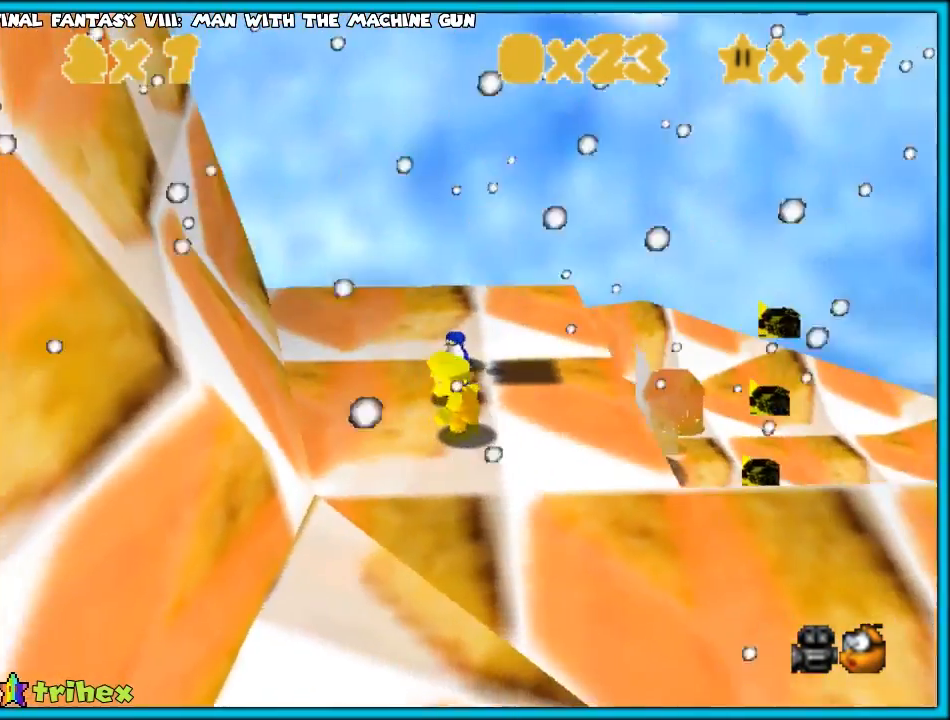
{"buttons": [], "left_stick": "right", "events": [[267, "A", "down"], [283, "B", "down"], [333, "left_stick", "right"], [417, "A", "up"], [417, "B", "up"]]}
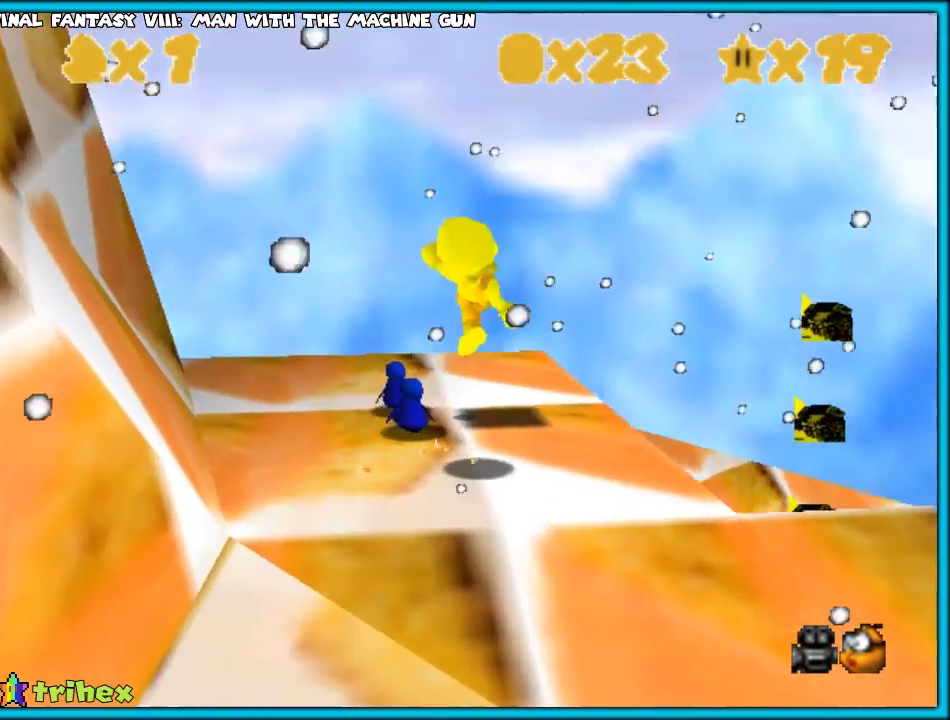
{"buttons": [], "left_stick": "up", "events": [[50, "left_stick", "up"], [250, "A", "down"], [350, "A", "up"]]}
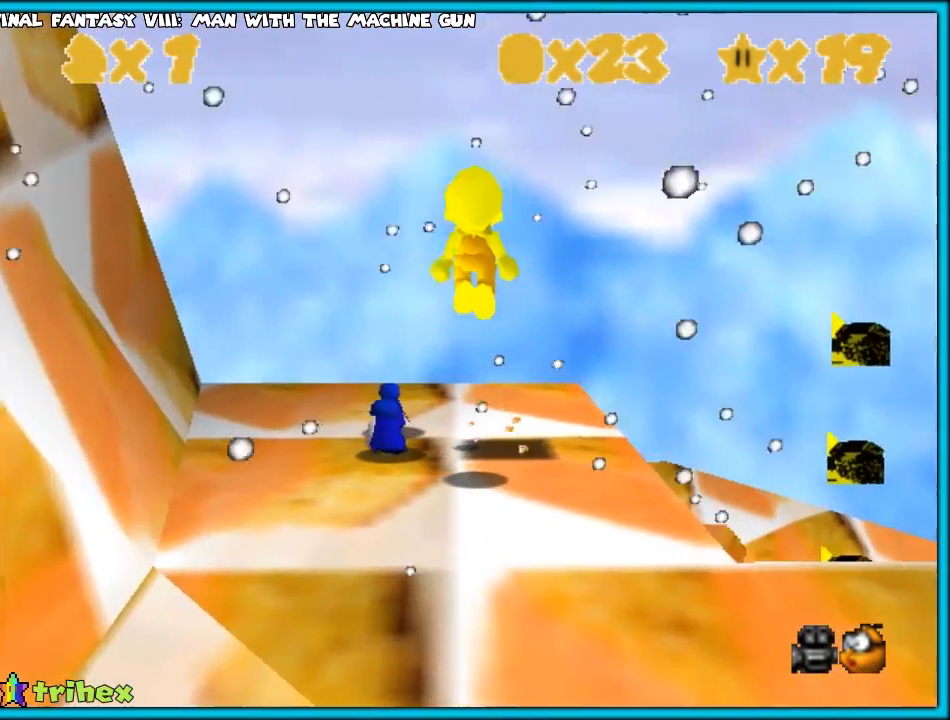
{"buttons": ["A"], "left_stick": "down", "events": [[250, "left_stick", "center"], [300, "left_stick", "down"], [350, "A", "down"]]}
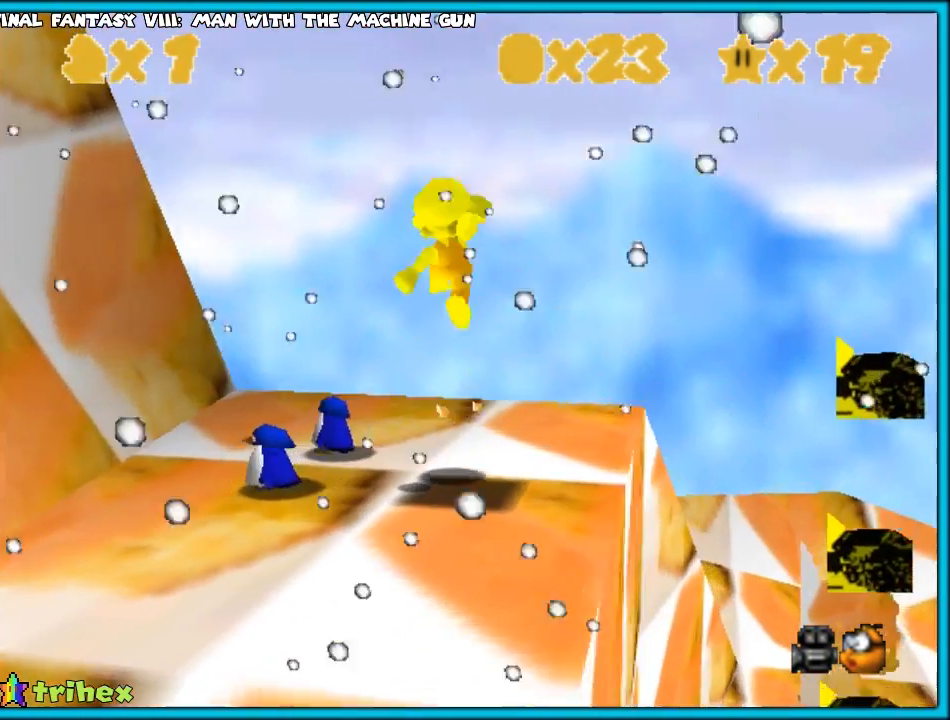
{"buttons": [], "left_stick": "down", "events": [[350, "A", "up"]]}
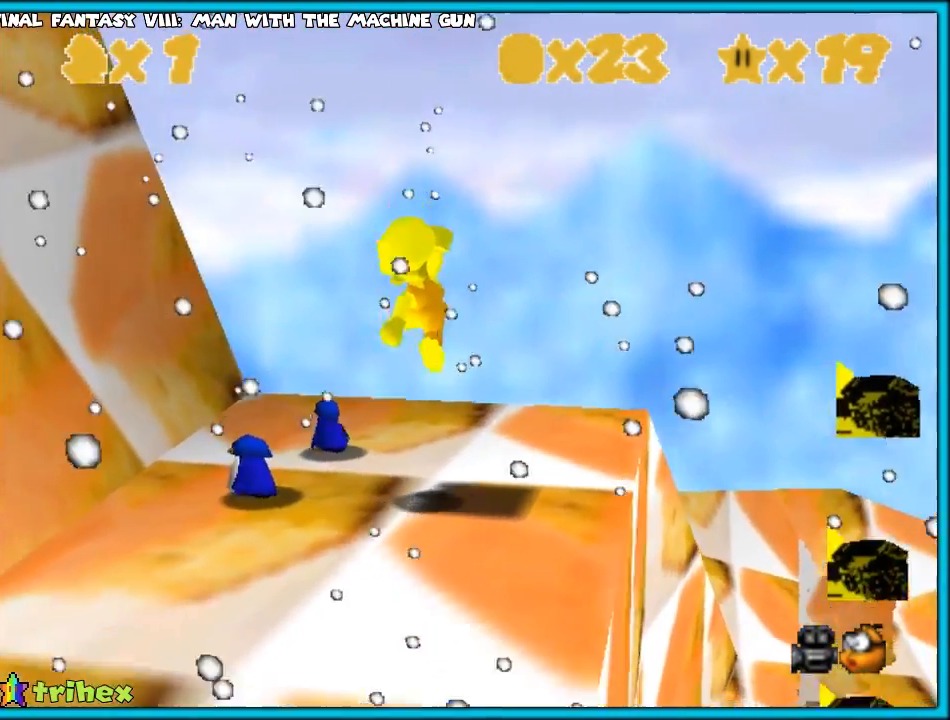
{"buttons": [], "left_stick": "right", "events": [[67, "B", "down"], [217, "B", "up"], [217, "left_stick", "down-right"], [467, "left_stick", "right"]]}
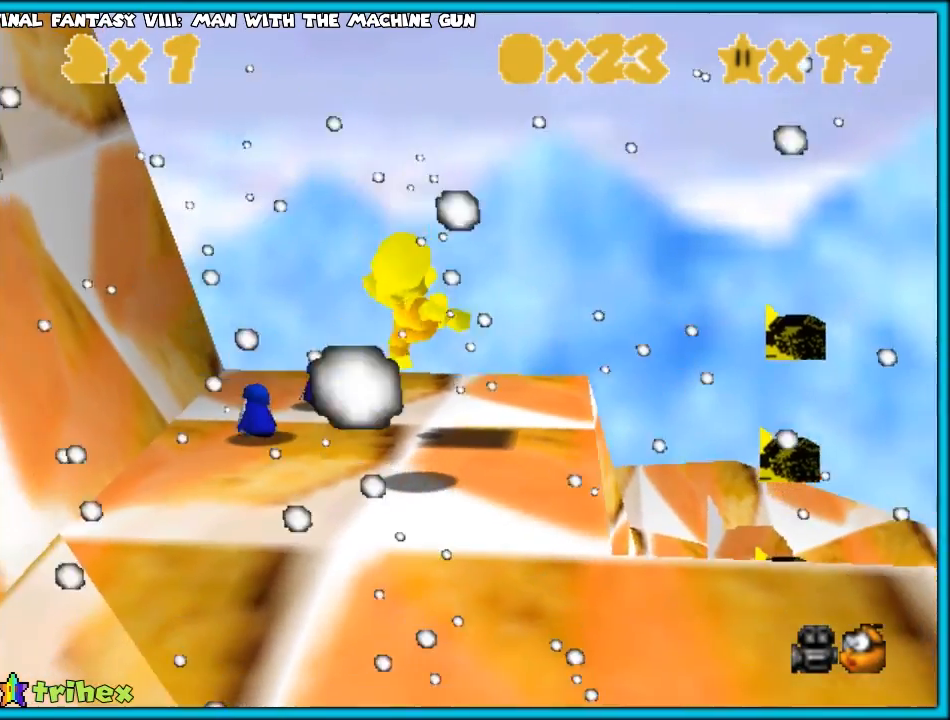
{"buttons": [], "left_stick": "up-right", "events": [[217, "A", "down"], [217, "B", "down"], [267, "left_stick", "center"], [350, "B", "up"], [383, "A", "up"], [400, "left_stick", "right"], [467, "left_stick", "up-right"]]}
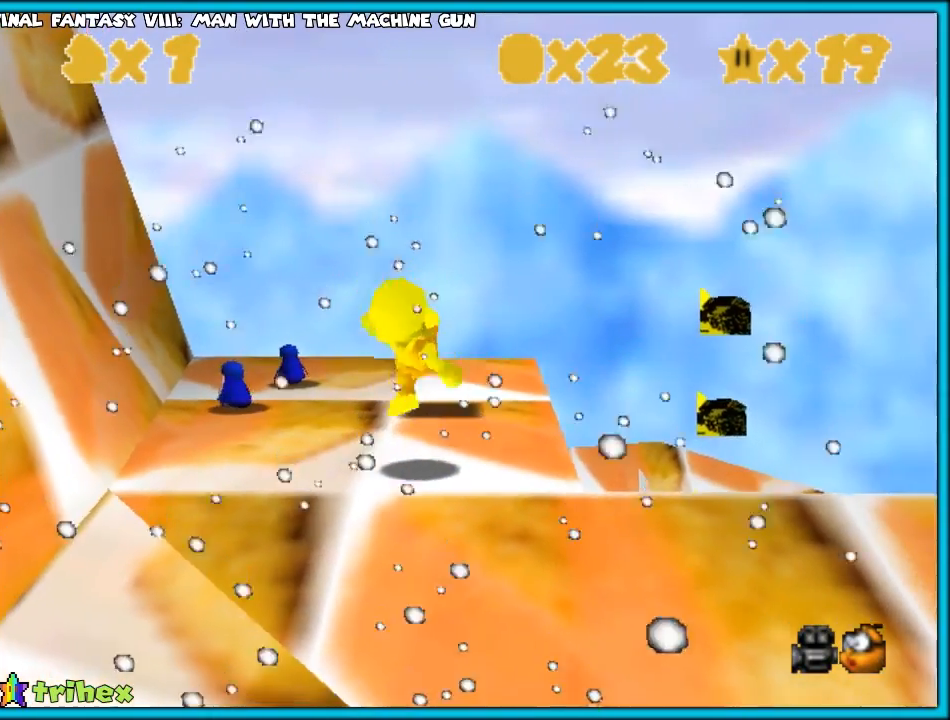
{"buttons": [], "left_stick": "up", "events": [[50, "left_stick", "up"], [150, "A", "down"], [317, "A", "up"]]}
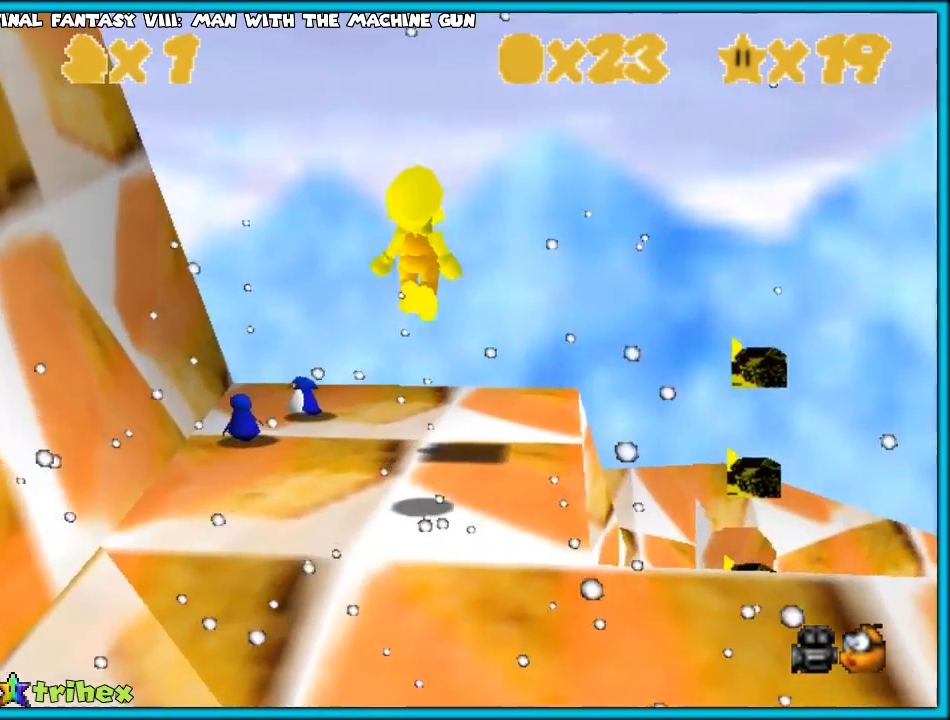
{"buttons": ["A"], "left_stick": "down", "events": [[367, "left_stick", "down"], [400, "A", "down"]]}